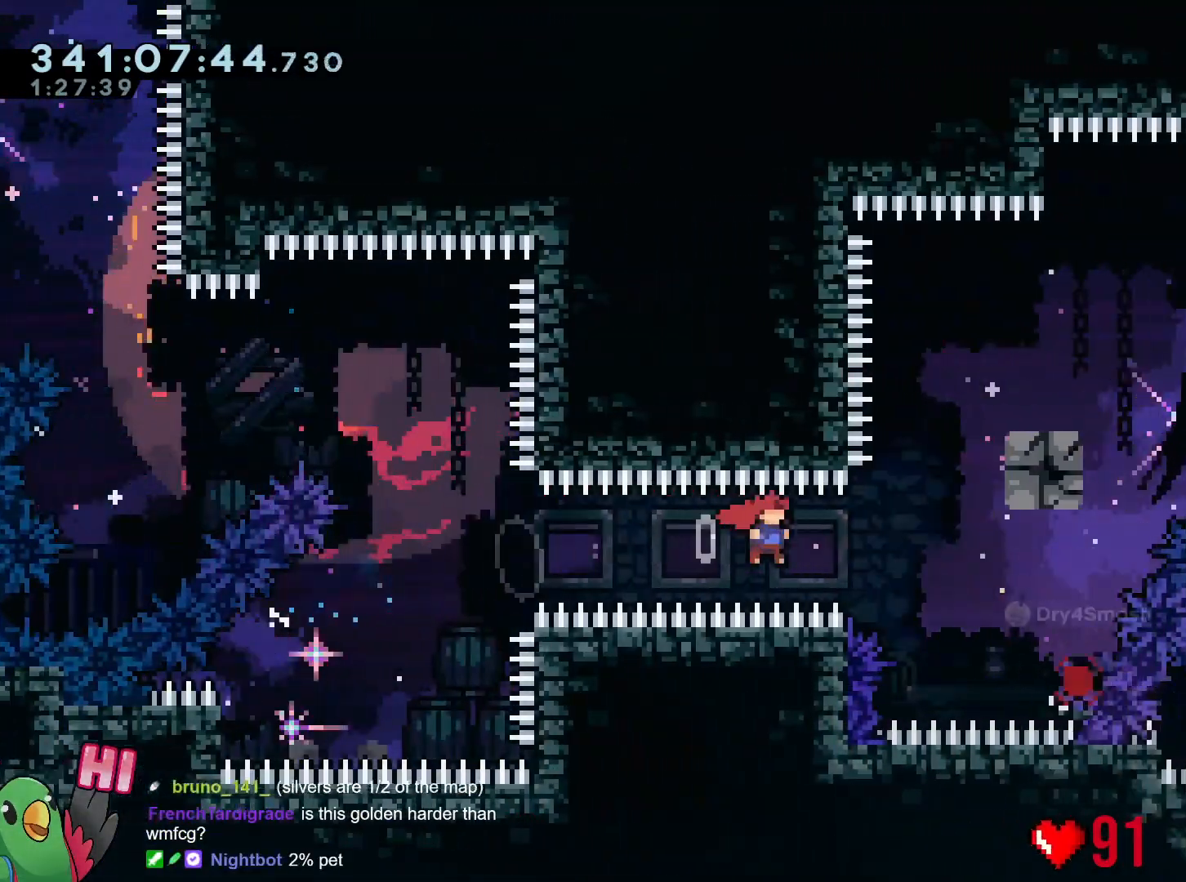
Gameplay with a controller (Nintendo layout); each line is a JSON object with the inputs held at the frame after it. "events" lists button and stick changes between this image and that frame as [ms after this image, input, new state], when the widget could be followed in between. Not read: HOME L3 R3 SELECT.
{"buttons": ["L2"], "left_stick": "right", "right_stick": "center", "events": [[133, "left_stick", "up"], [150, "Y", "down"], [384, "left_stick", "right"], [400, "Y", "up"], [467, "B", "up"], [484, "L2", "down"]]}
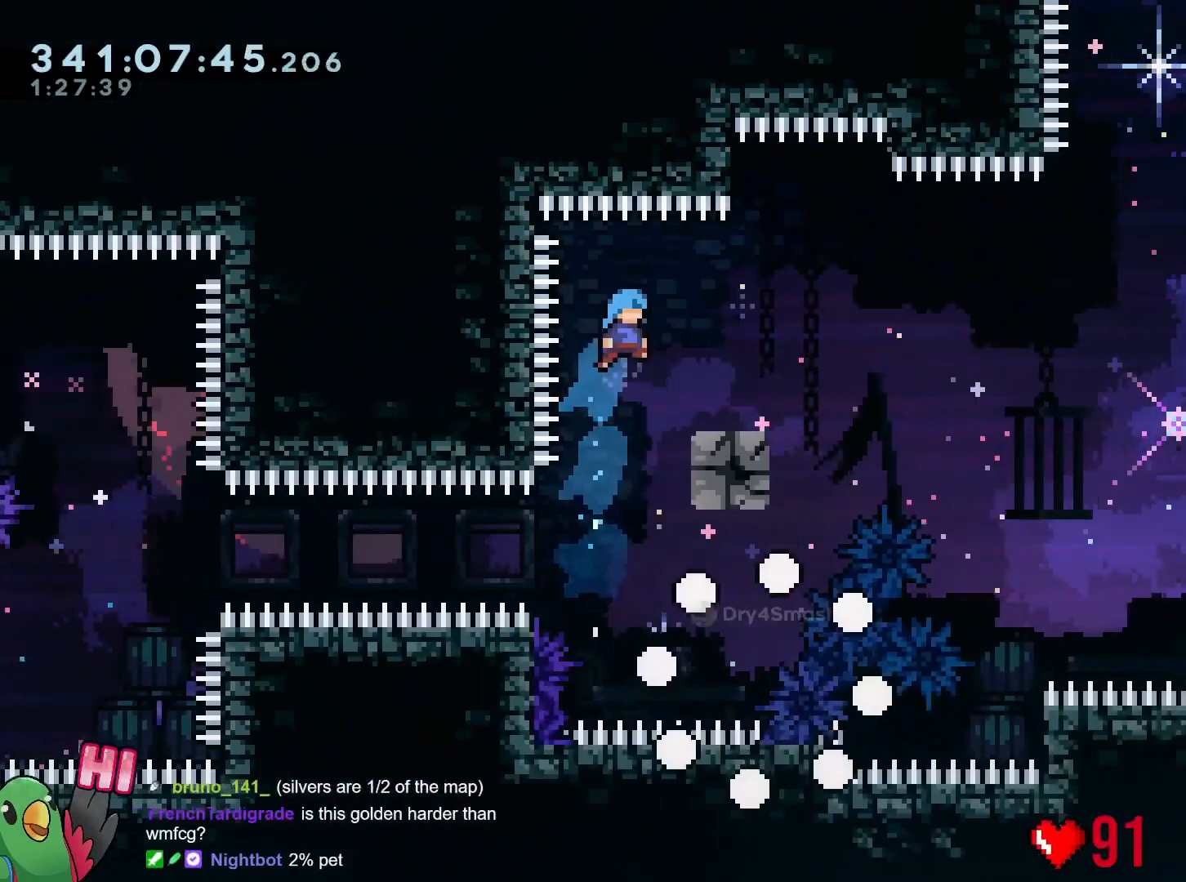
{"buttons": ["L2"], "left_stick": "right", "right_stick": "center", "events": [[283, "Y", "down"], [333, "B", "down"], [467, "Y", "up"], [500, "B", "up"]]}
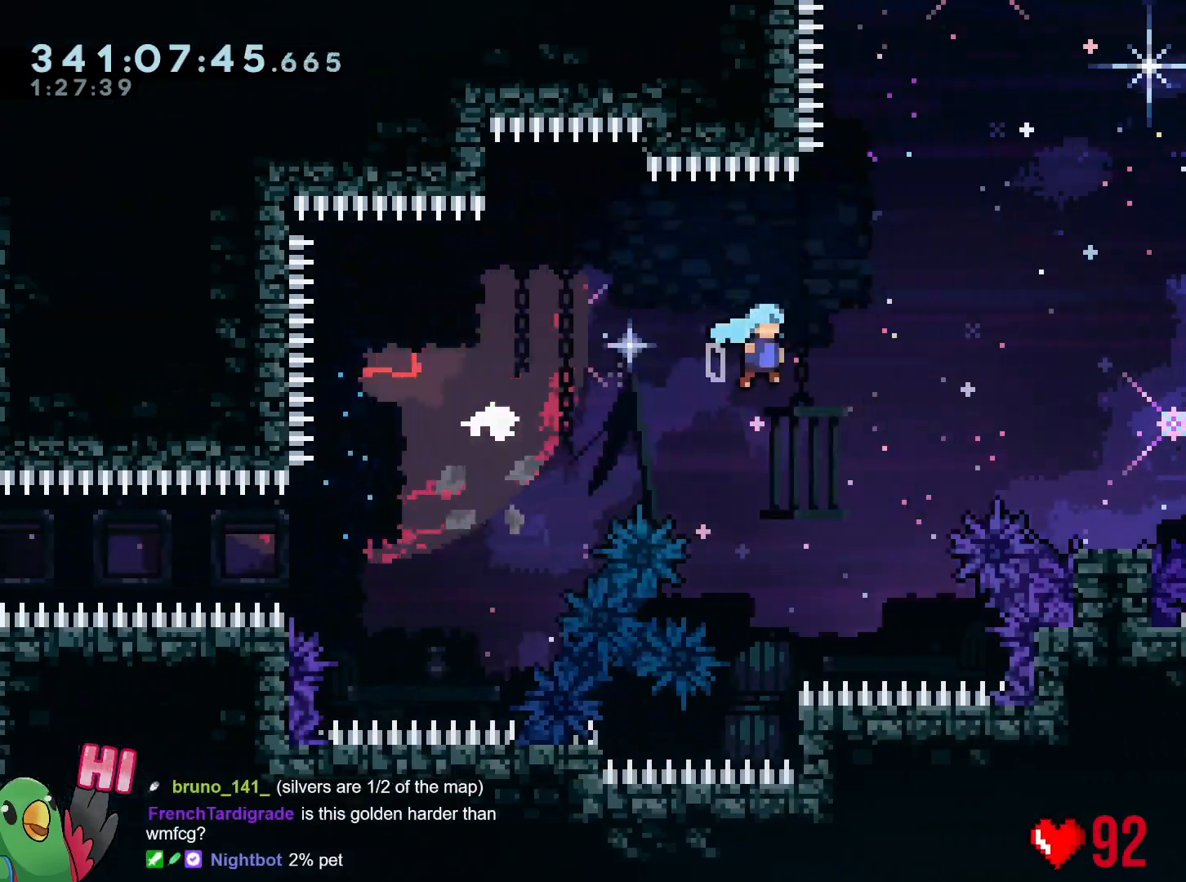
{"buttons": ["B", "L2"], "left_stick": "right", "right_stick": "center", "events": [[150, "L2", "up"], [234, "L2", "down"], [300, "B", "down"]]}
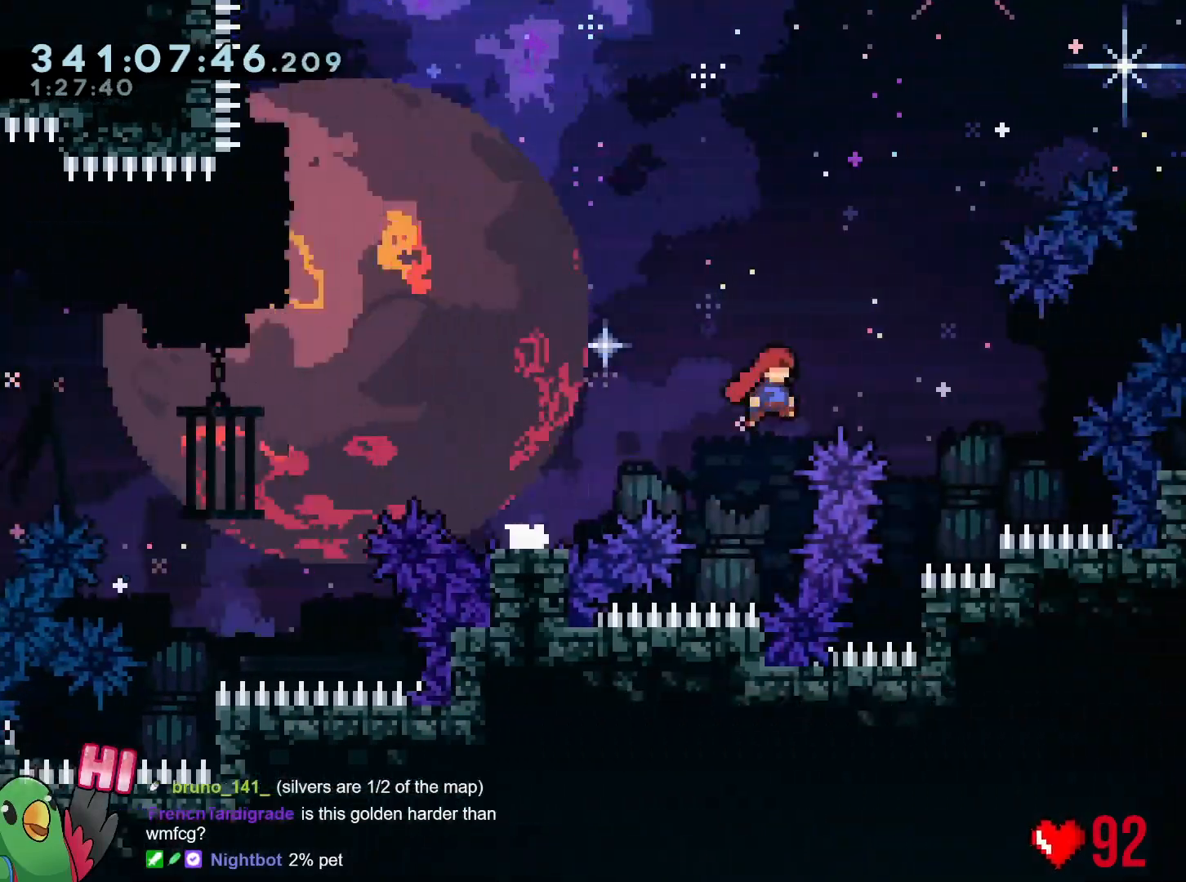
{"buttons": ["B", "Y", "L2"], "left_stick": "up-right", "right_stick": "center", "events": [[83, "left_stick", "up-right"], [333, "Y", "down"]]}
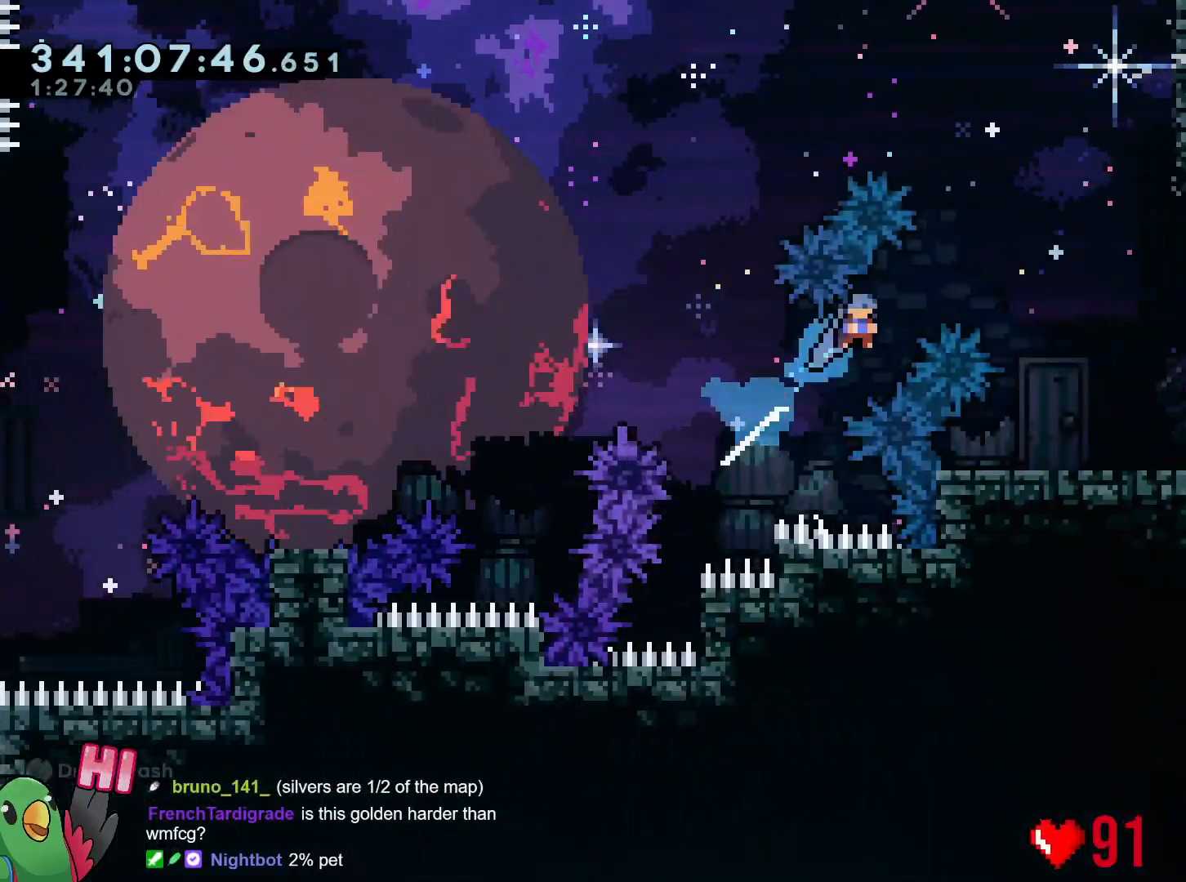
{"buttons": ["L2"], "left_stick": "right", "right_stick": "center", "events": [[17, "Y", "up"], [83, "B", "up"], [150, "left_stick", "right"]]}
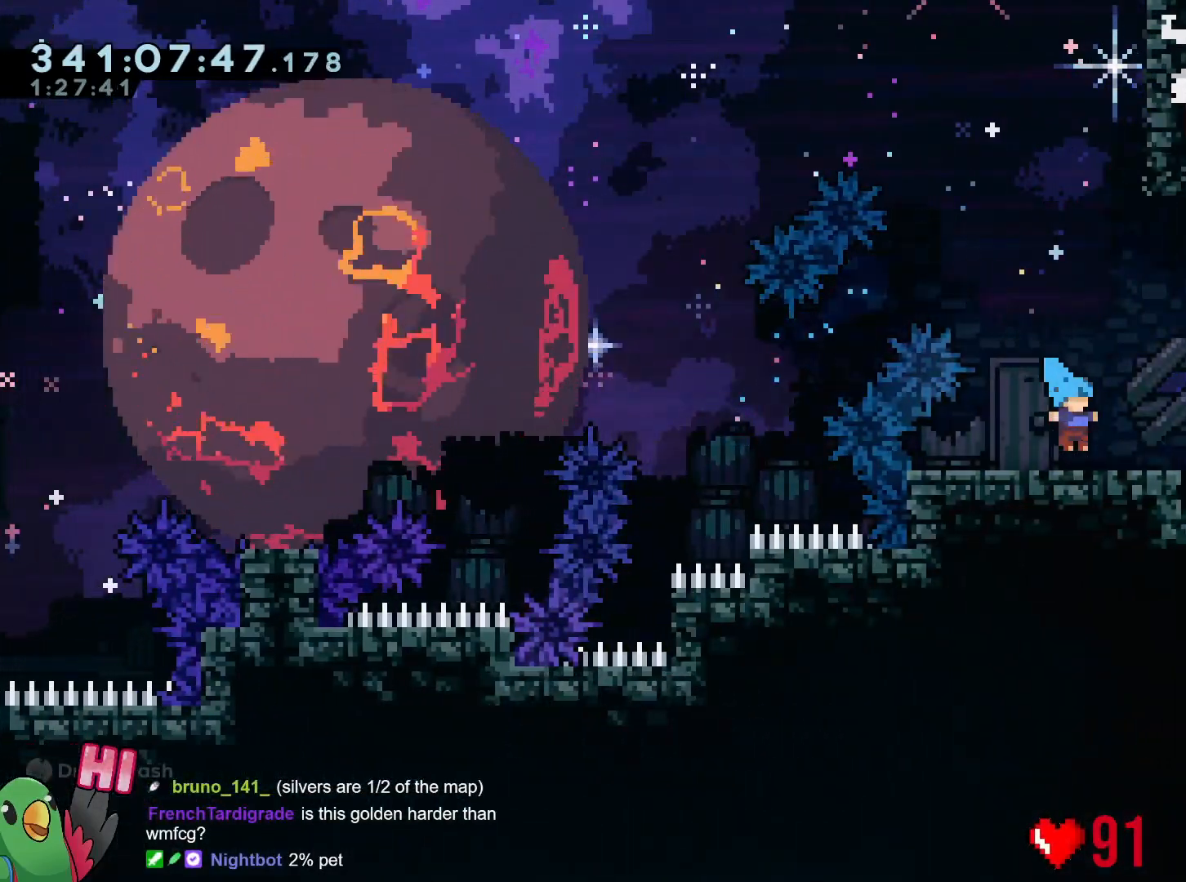
{"buttons": ["L2"], "left_stick": "right", "right_stick": "center", "events": [[83, "Y", "down"], [133, "B", "down"], [150, "Y", "up"], [183, "B", "up"]]}
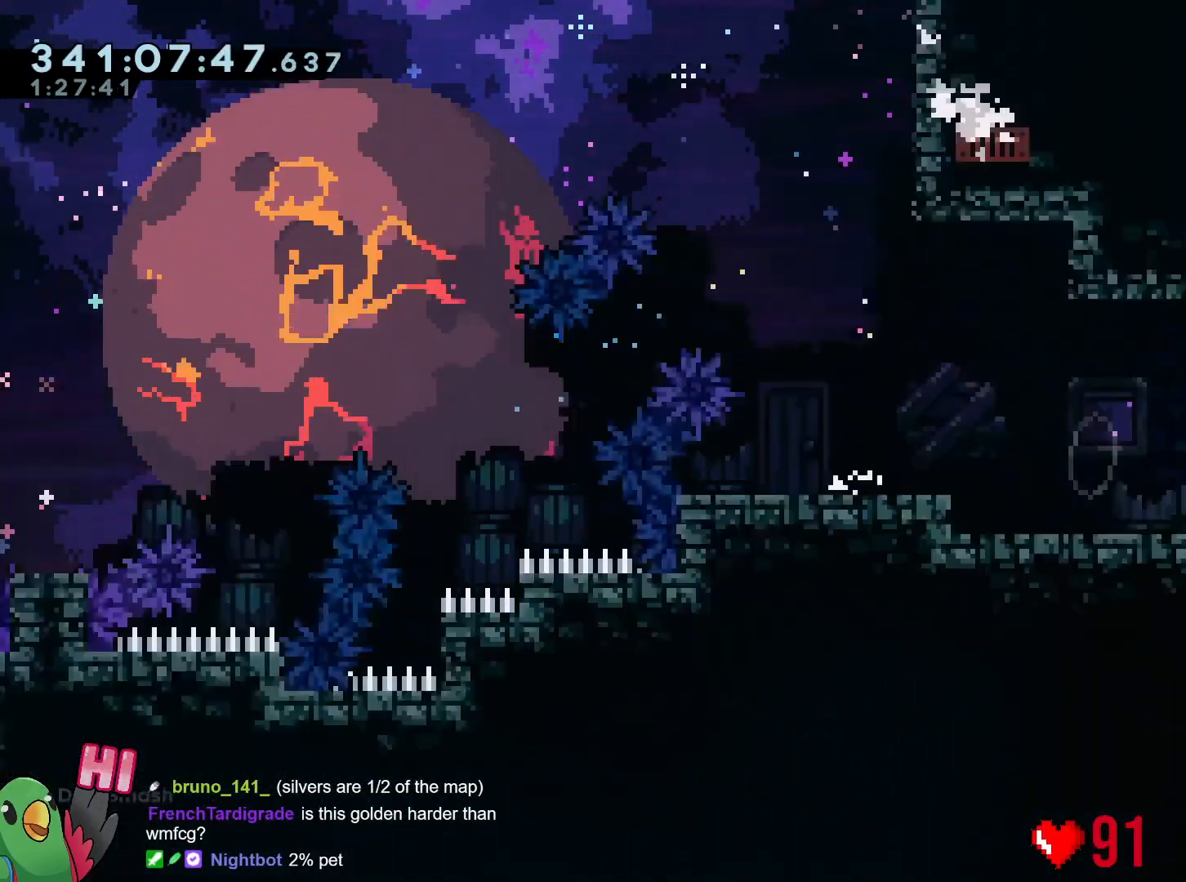
{"buttons": ["R1"], "left_stick": "center", "right_stick": "center", "events": [[133, "left_stick", "center"], [250, "L2", "up"], [334, "R1", "down"]]}
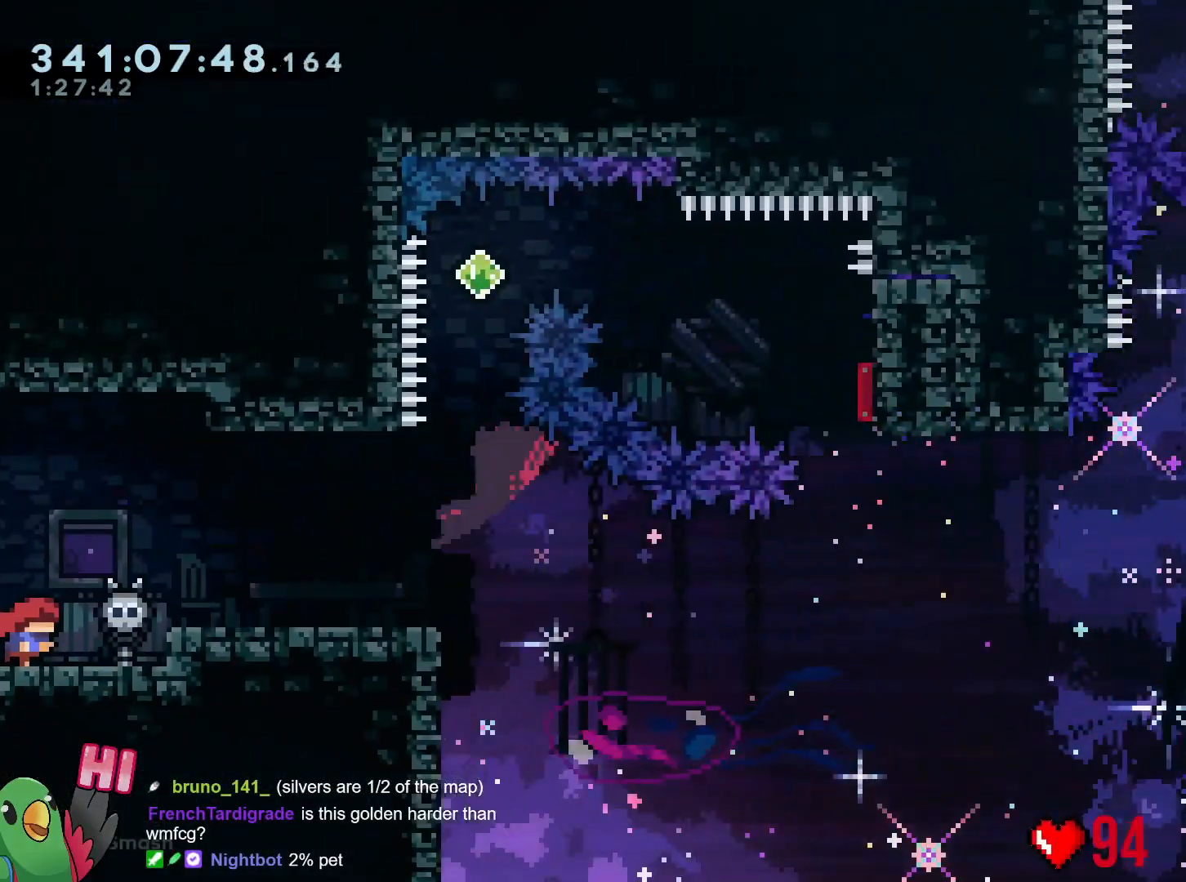
{"buttons": ["L2", "R1"], "left_stick": "up", "right_stick": "center", "events": [[50, "left_stick", "right"], [83, "L2", "down"], [266, "L2", "up"], [300, "left_stick", "center"], [417, "left_stick", "up"], [433, "L2", "down"]]}
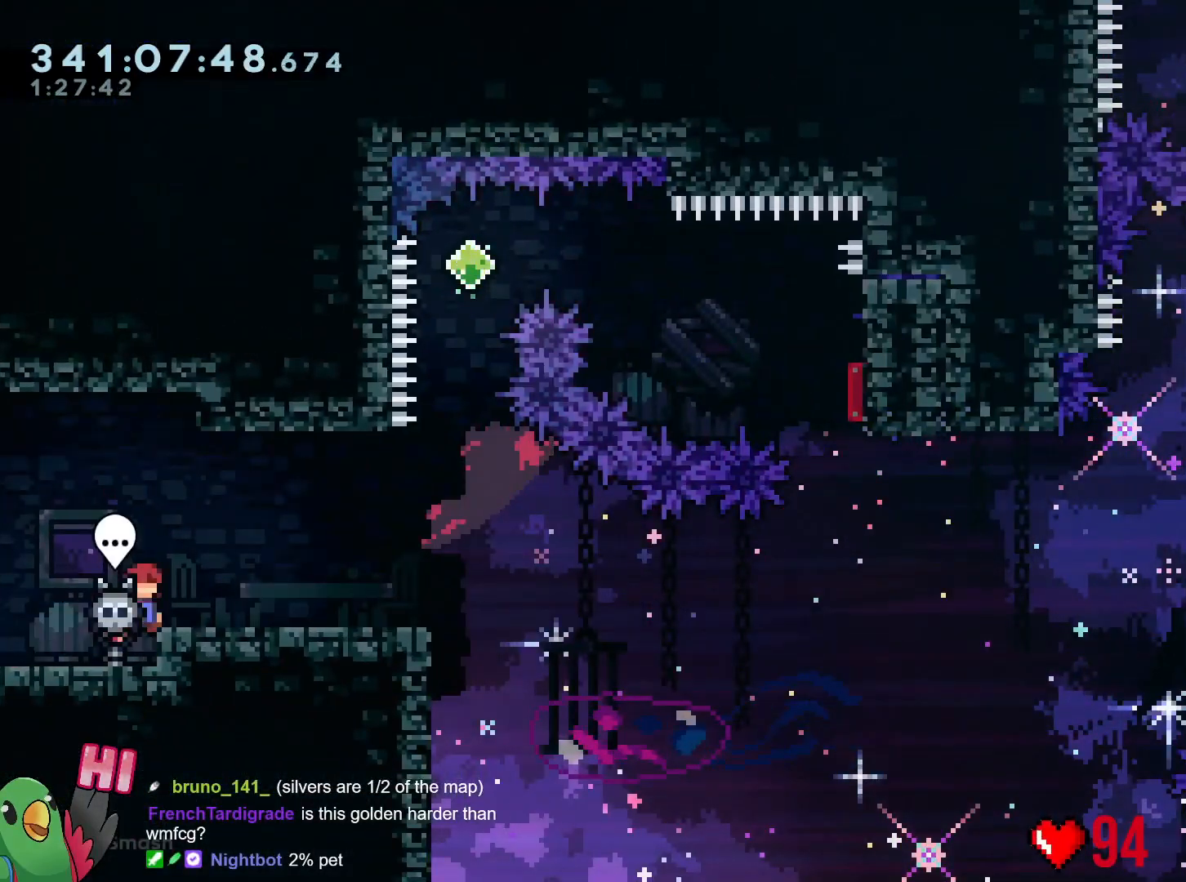
{"buttons": ["R1"], "left_stick": "center", "right_stick": "center", "events": [[150, "R1", "up"], [167, "L2", "up"], [200, "left_stick", "center"], [334, "left_stick", "right"], [350, "R1", "down"], [384, "L2", "down"], [501, "L2", "up"], [501, "left_stick", "center"]]}
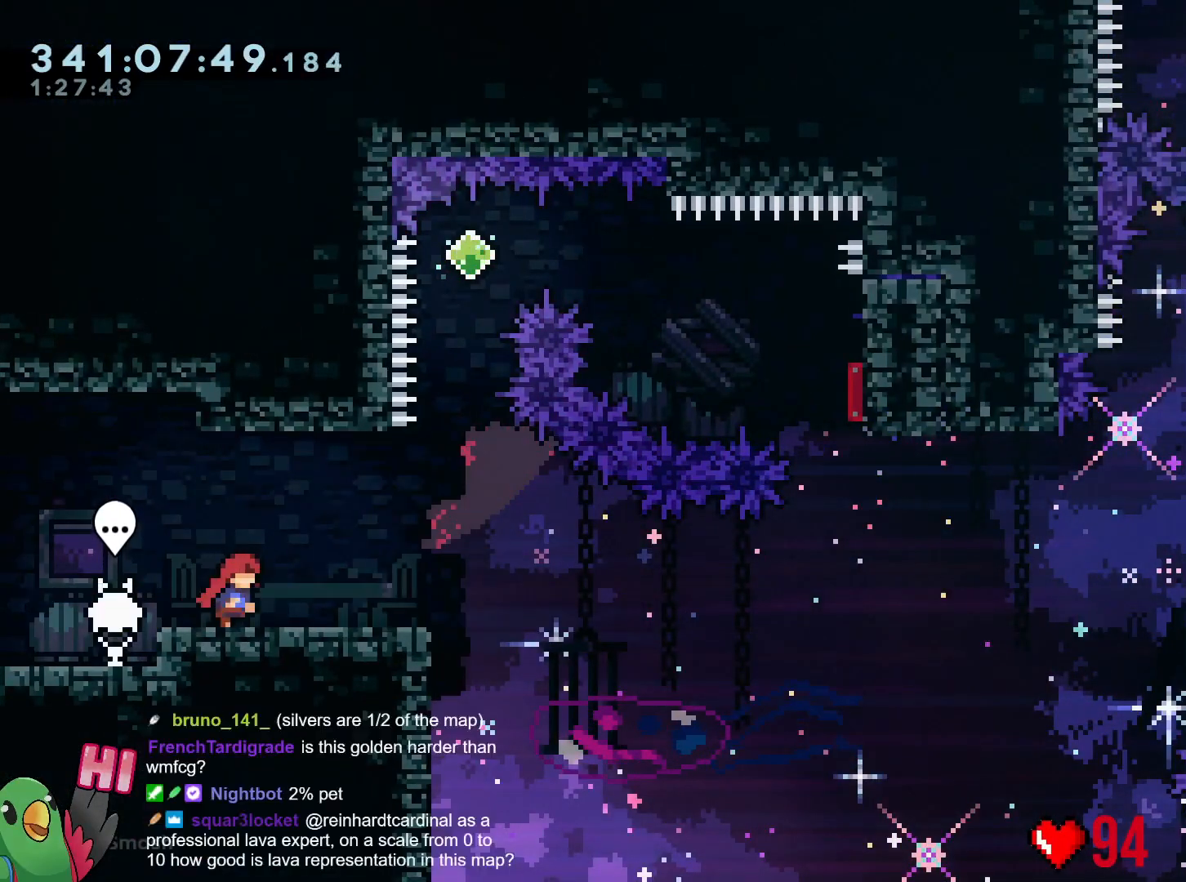
{"buttons": ["L2"], "left_stick": "center", "right_stick": "center", "events": [[83, "L2", "down"], [133, "left_stick", "up-left"], [183, "R1", "up"], [317, "left_stick", "right"], [383, "Y", "down"], [483, "Y", "up"], [483, "left_stick", "center"]]}